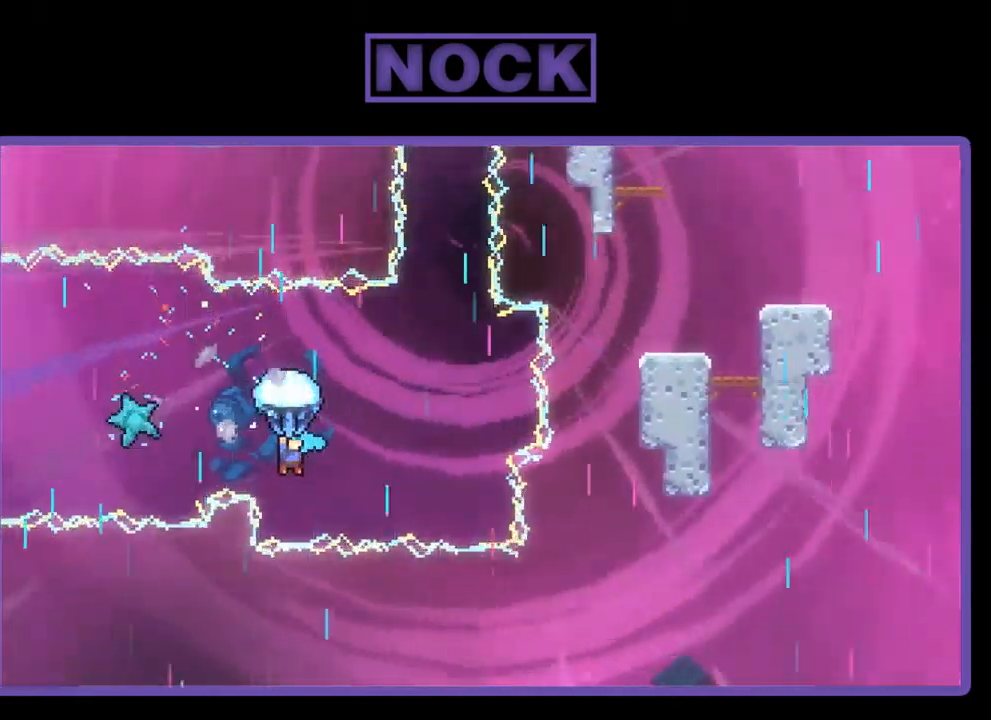
Gameplay with a controller (PlayStation layout); each line is a JSON object with the inputs held at the frame after it. "events" lists button and stick changes between this image and that frame as [ms after this image, input, new state], when the widget could be followed in between. Not read: right_stick.
{"buttons": ["R2"], "left_stick": "center", "events": [[433, "DPAD_RIGHT", "up"]]}
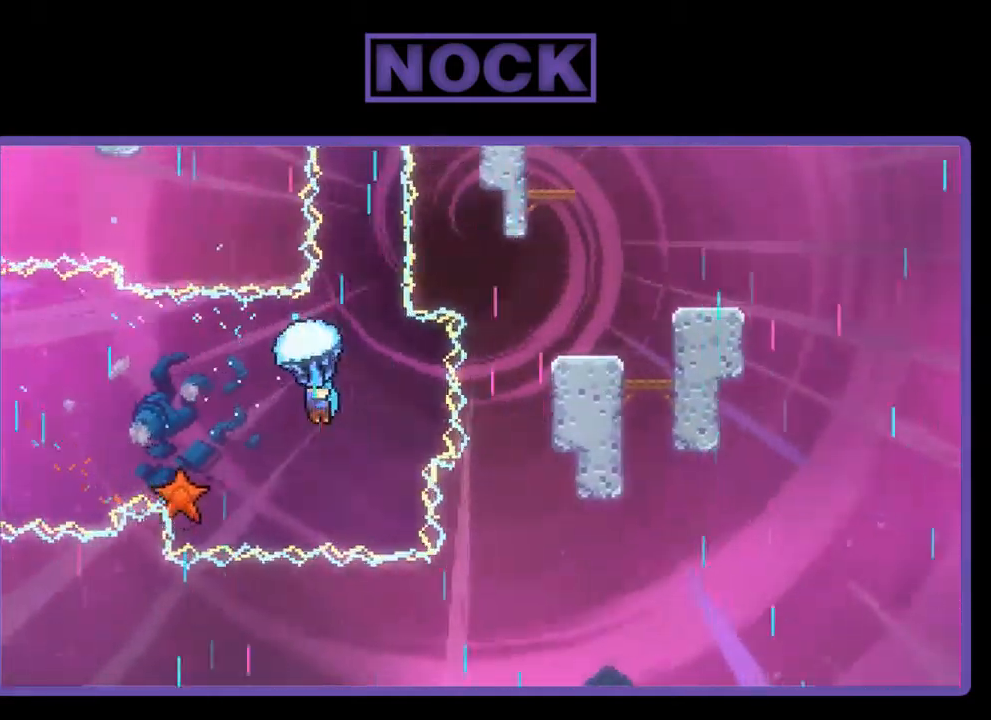
{"buttons": ["R2"], "left_stick": "center", "events": []}
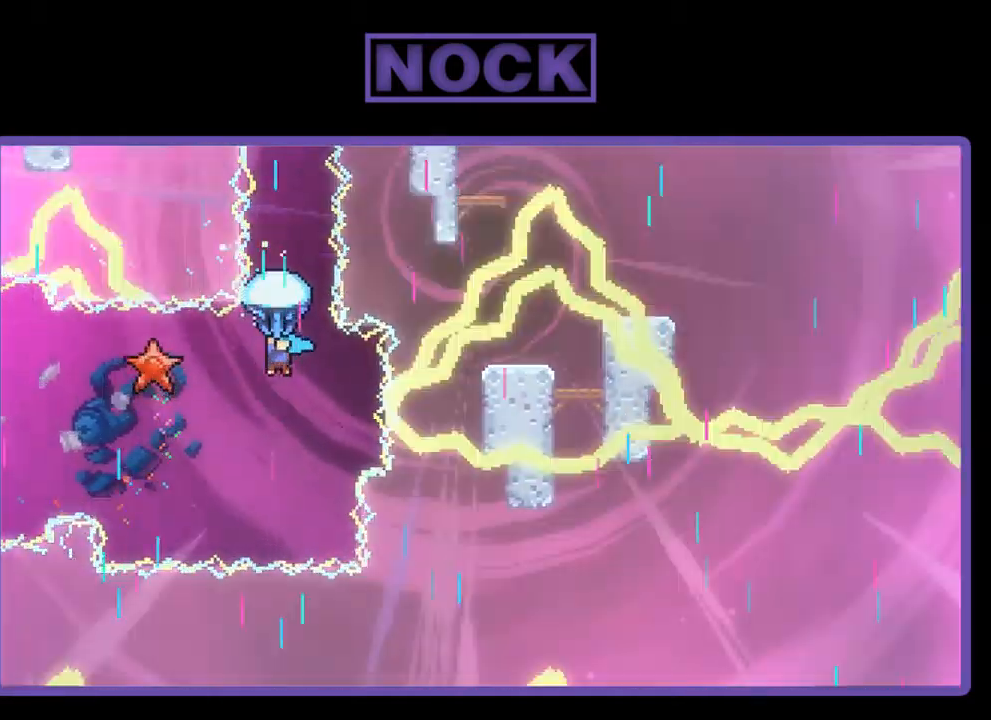
{"buttons": ["R2"], "left_stick": "center", "events": [[133, "DPAD_RIGHT", "down"], [233, "DPAD_RIGHT", "up"]]}
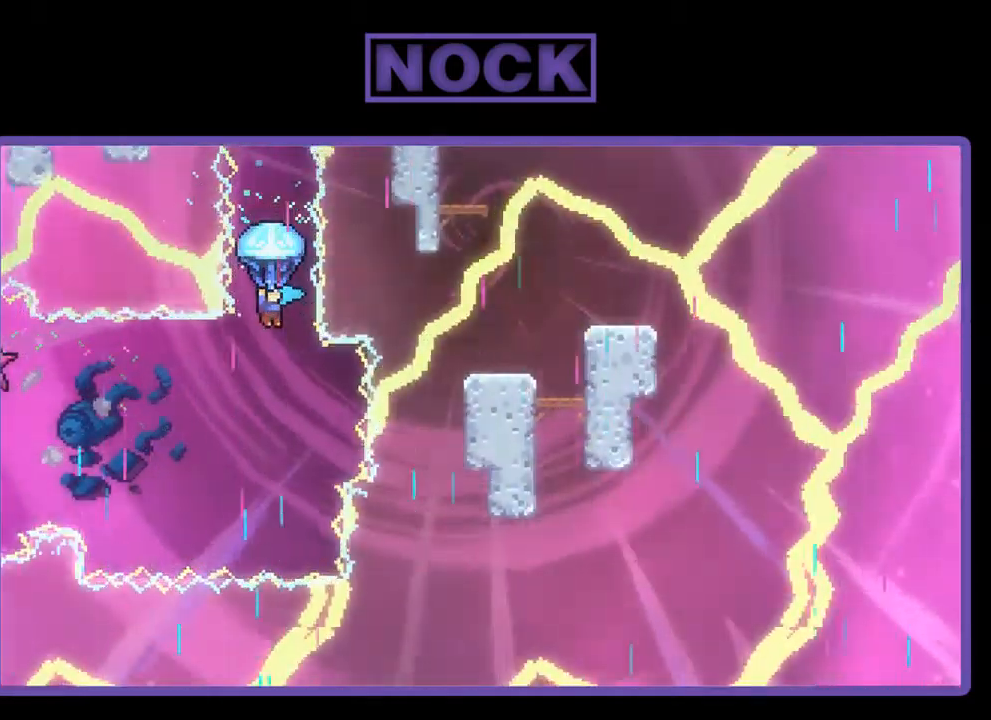
{"buttons": ["R2"], "left_stick": "center", "events": []}
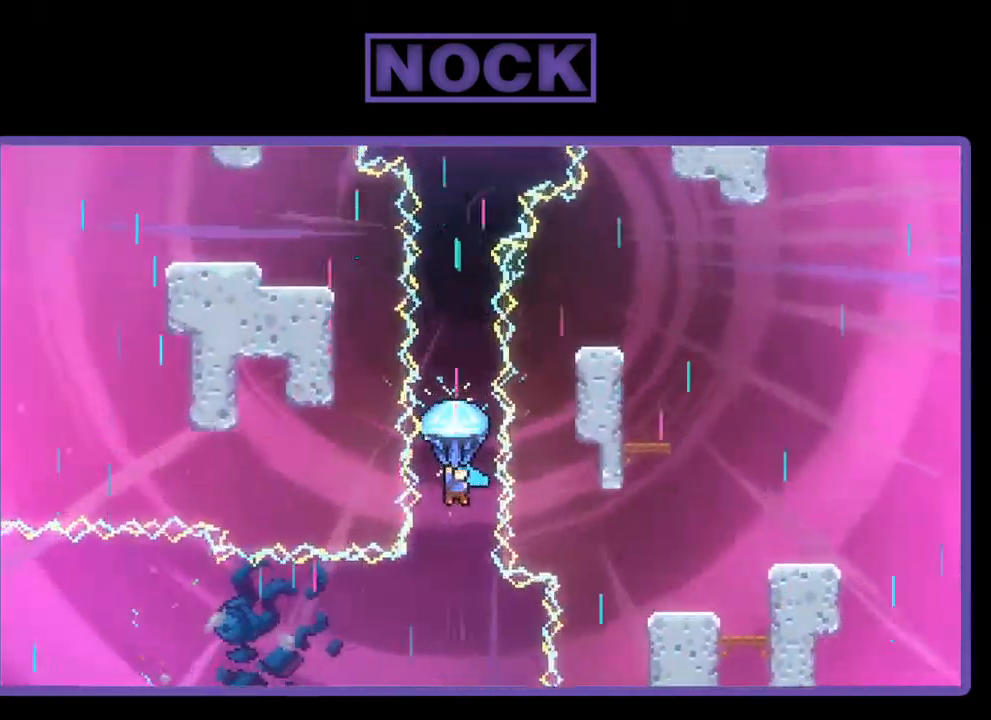
{"buttons": ["R2"], "left_stick": "center", "events": []}
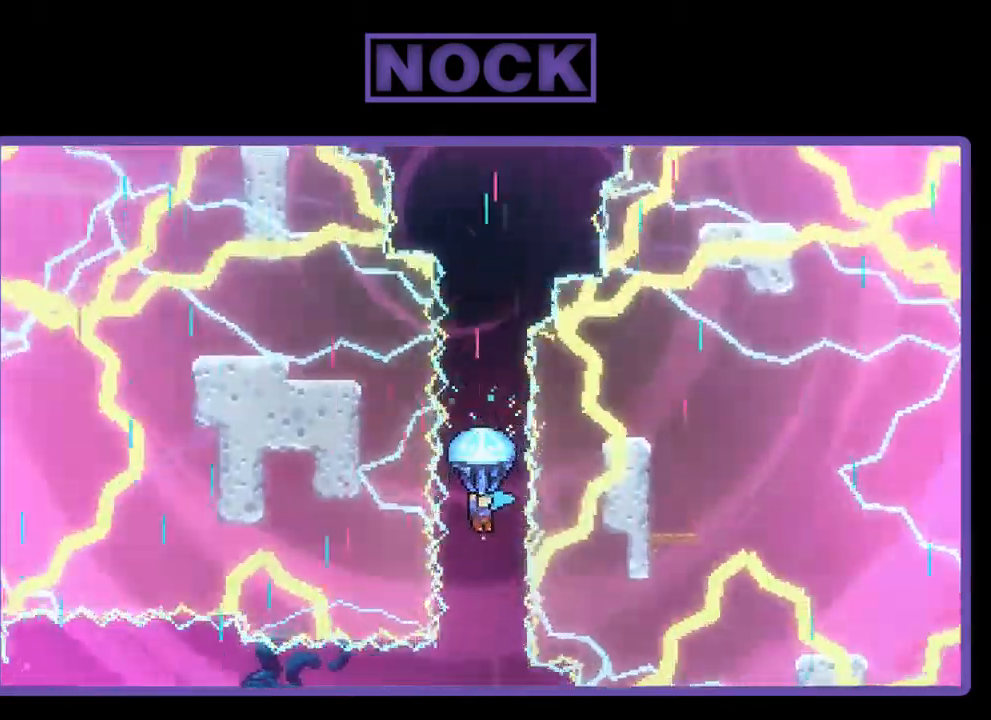
{"buttons": ["R2"], "left_stick": "center", "events": []}
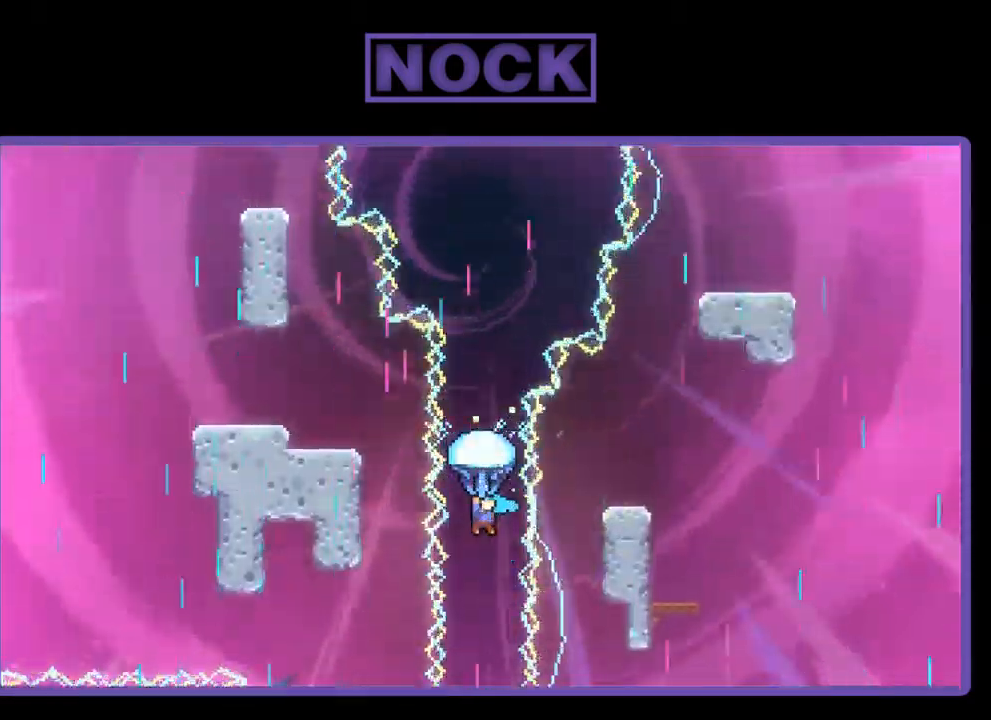
{"buttons": ["R2"], "left_stick": "center", "events": []}
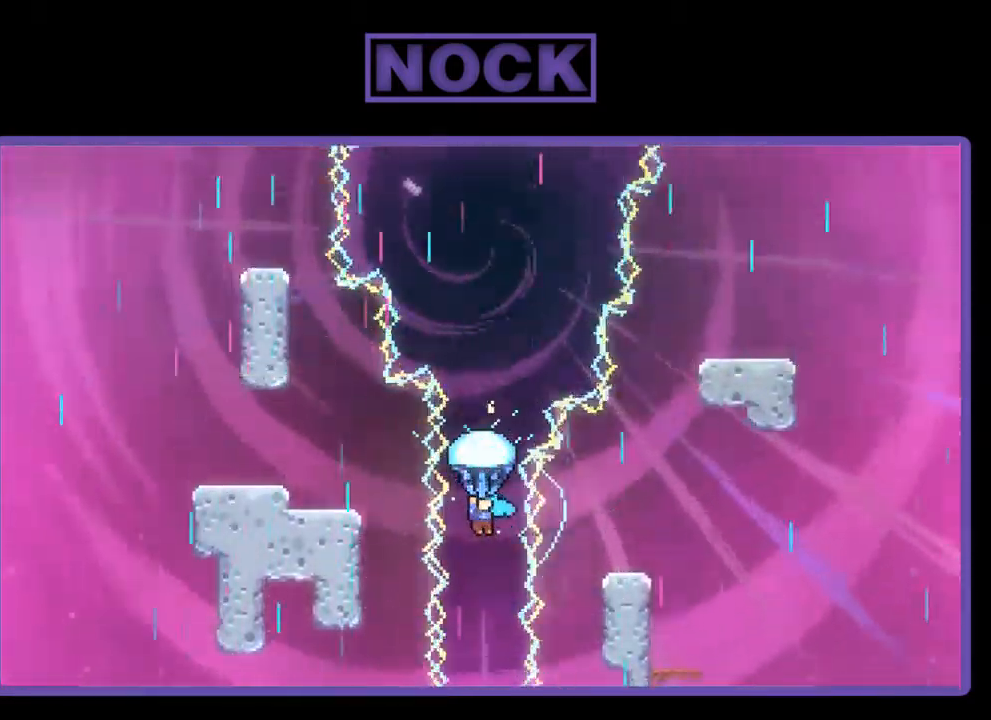
{"buttons": ["R2"], "left_stick": "center", "events": []}
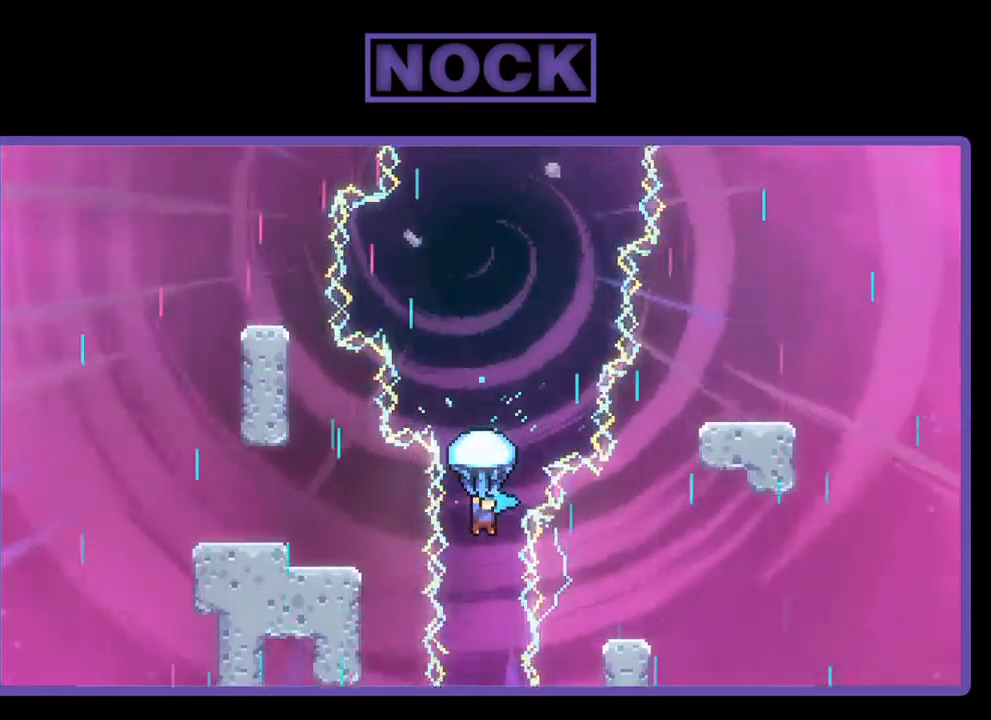
{"buttons": ["R2"], "left_stick": "center", "events": []}
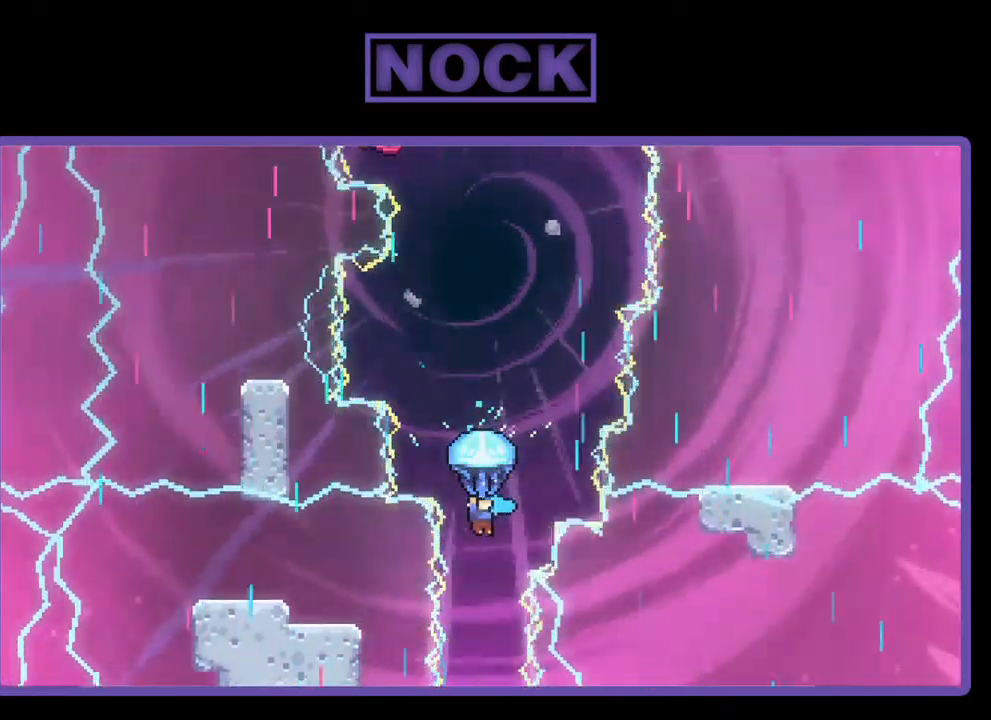
{"buttons": ["R2", "DPAD_RIGHT"], "left_stick": "center", "events": [[434, "DPAD_RIGHT", "down"]]}
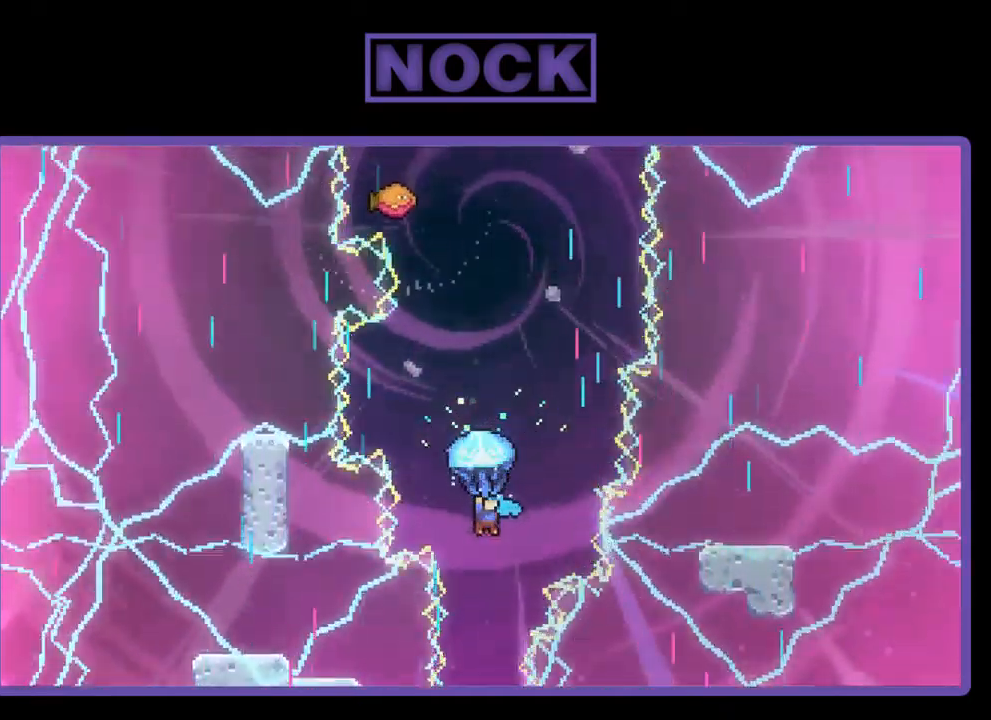
{"buttons": ["R2"], "left_stick": "center", "events": [[167, "DPAD_RIGHT", "up"]]}
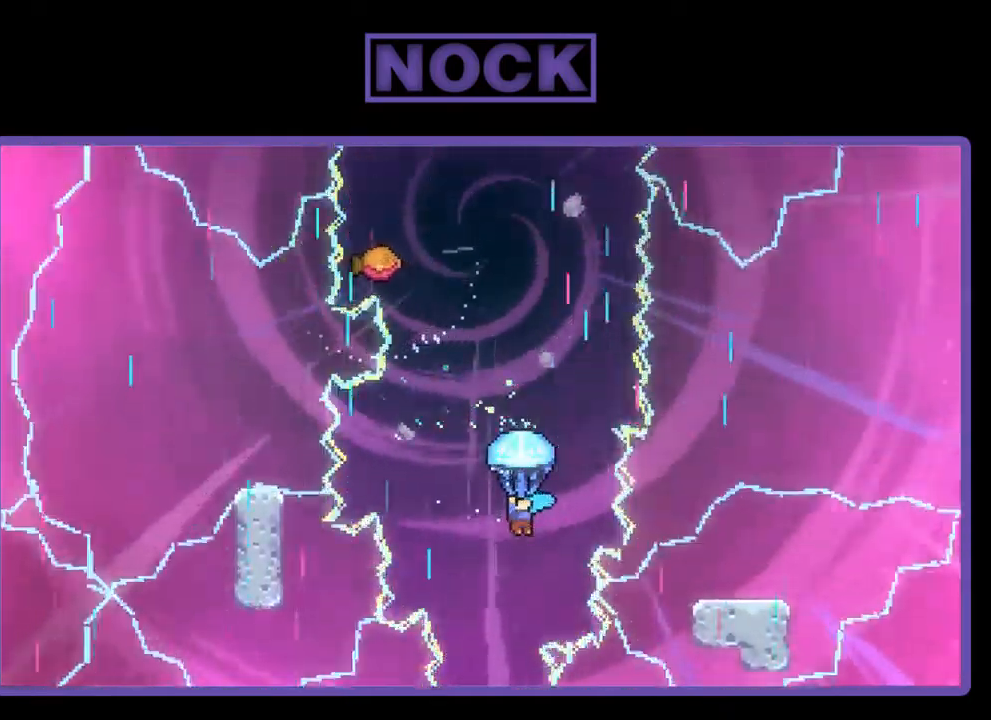
{"buttons": ["R2"], "left_stick": "center", "events": [[234, "DPAD_RIGHT", "down"], [367, "DPAD_RIGHT", "up"]]}
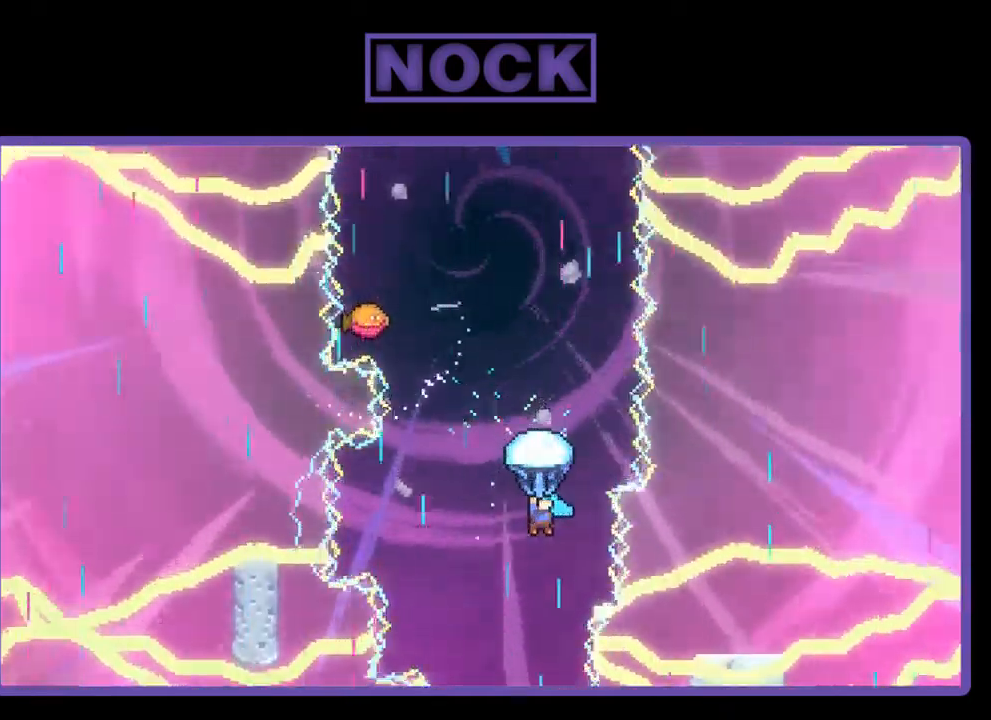
{"buttons": ["R2"], "left_stick": "center", "events": []}
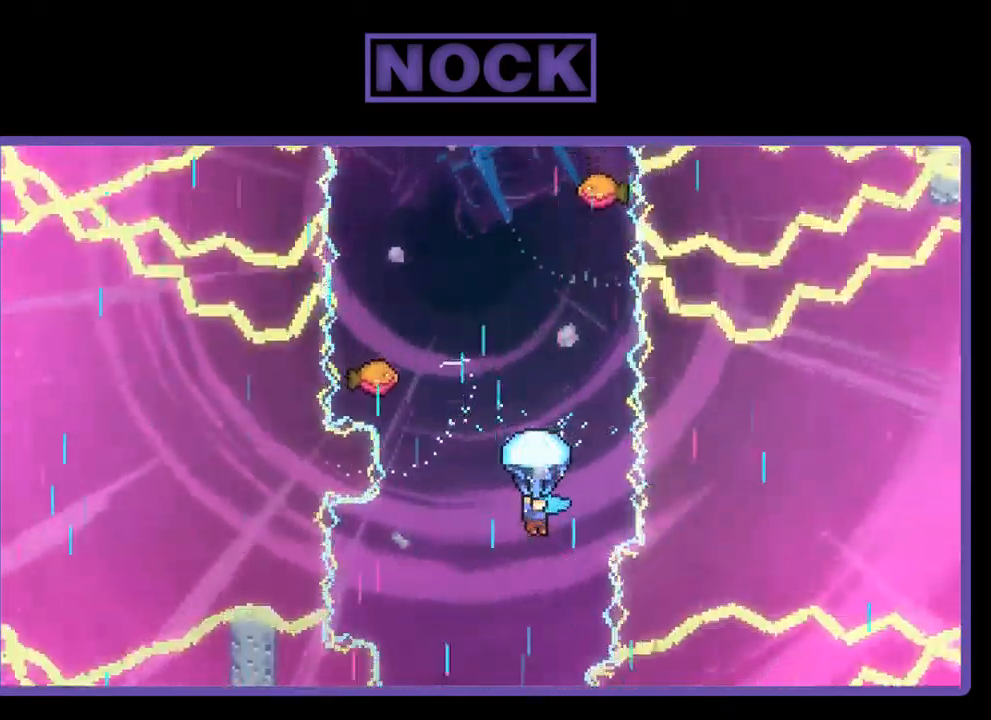
{"buttons": ["R2"], "left_stick": "center", "events": []}
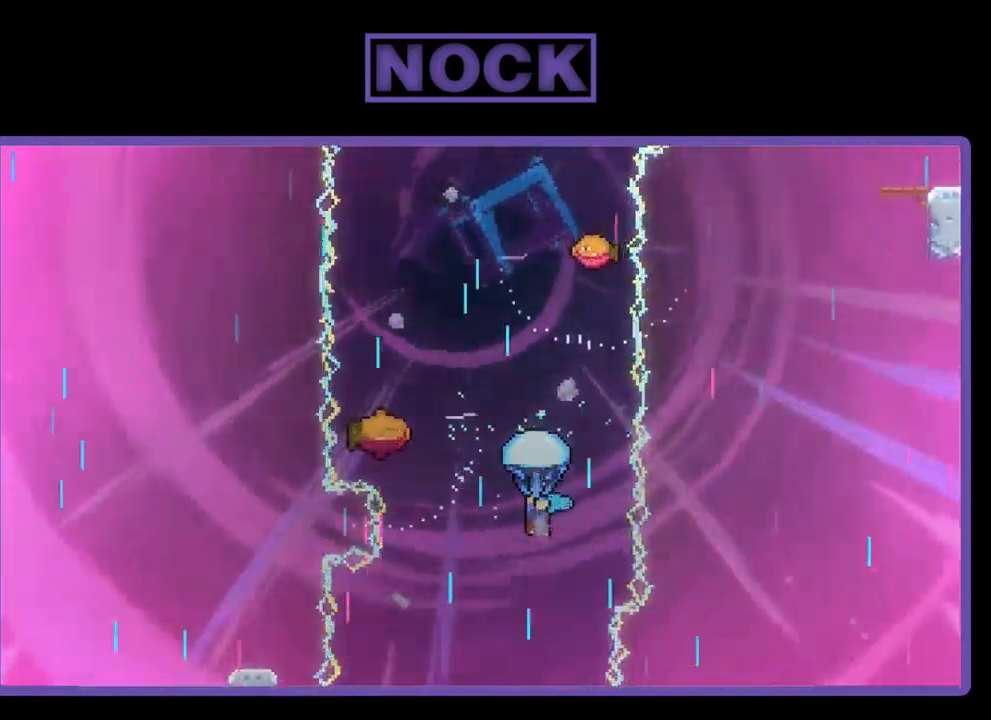
{"buttons": ["R2"], "left_stick": "center", "events": []}
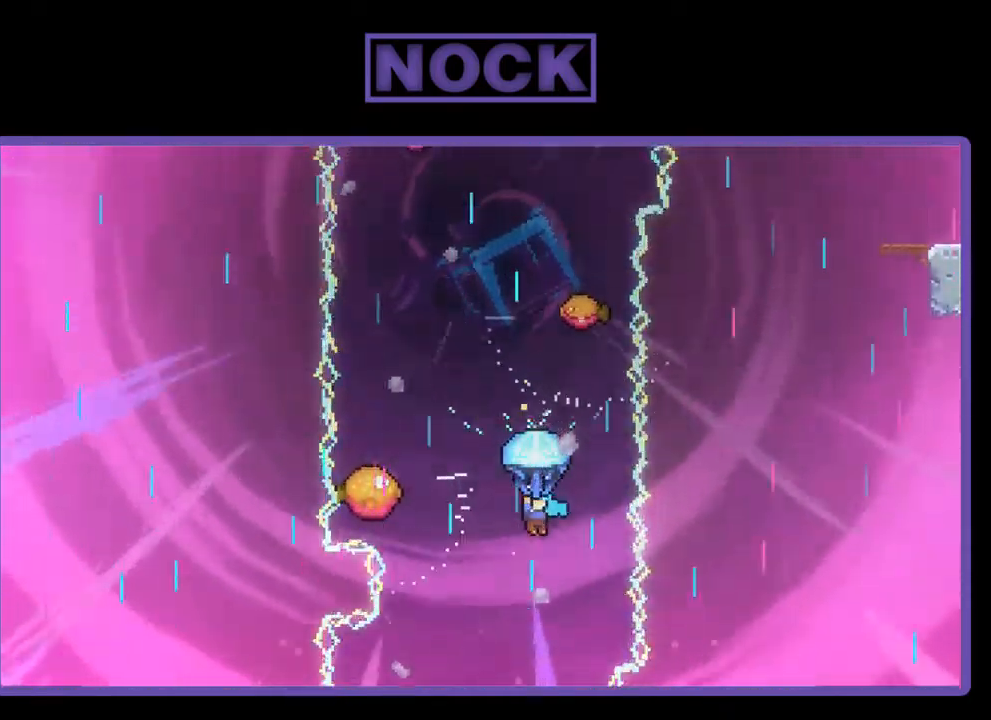
{"buttons": ["R2", "DPAD_LEFT"], "left_stick": "center", "events": [[34, "DPAD_LEFT", "down"], [167, "DPAD_LEFT", "up"], [467, "DPAD_LEFT", "down"]]}
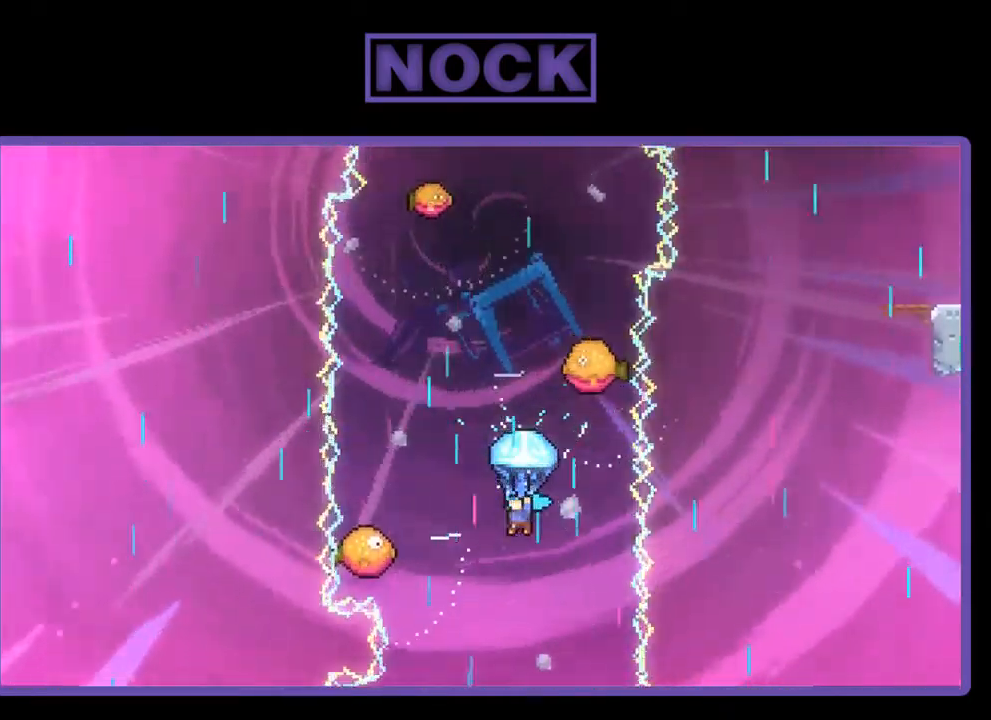
{"buttons": ["R2"], "left_stick": "center", "events": [[267, "DPAD_LEFT", "up"]]}
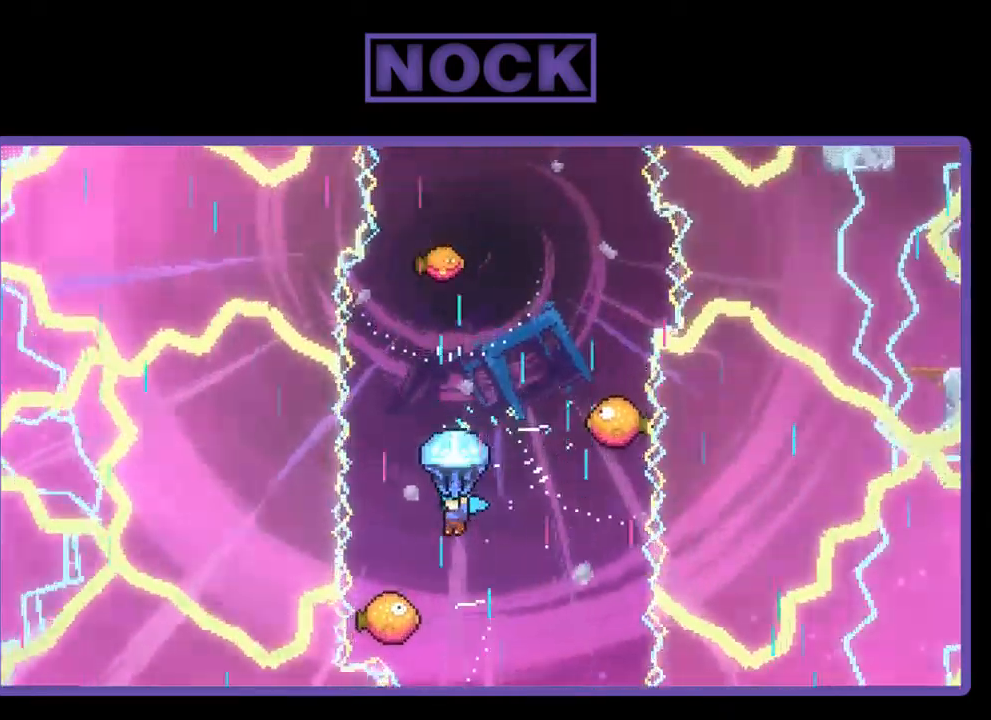
{"buttons": ["R2"], "left_stick": "center", "events": []}
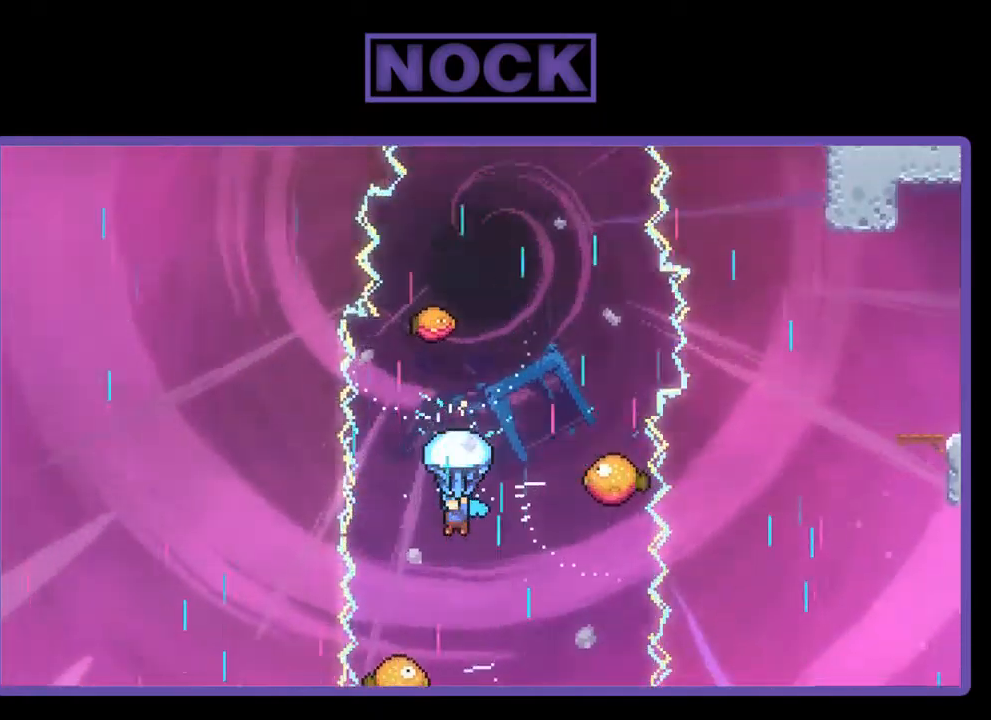
{"buttons": ["R2", "DPAD_RIGHT"], "left_stick": "center", "events": [[417, "DPAD_RIGHT", "down"]]}
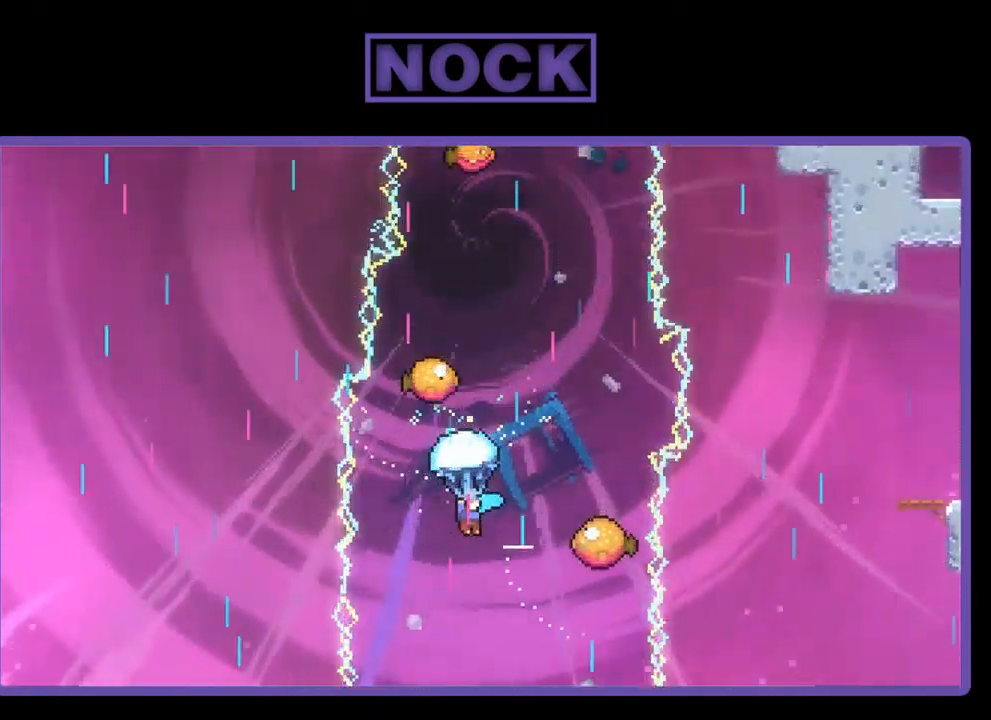
{"buttons": ["R2", "DPAD_RIGHT"], "left_stick": "center", "events": [[250, "DPAD_RIGHT", "up"], [384, "DPAD_RIGHT", "down"]]}
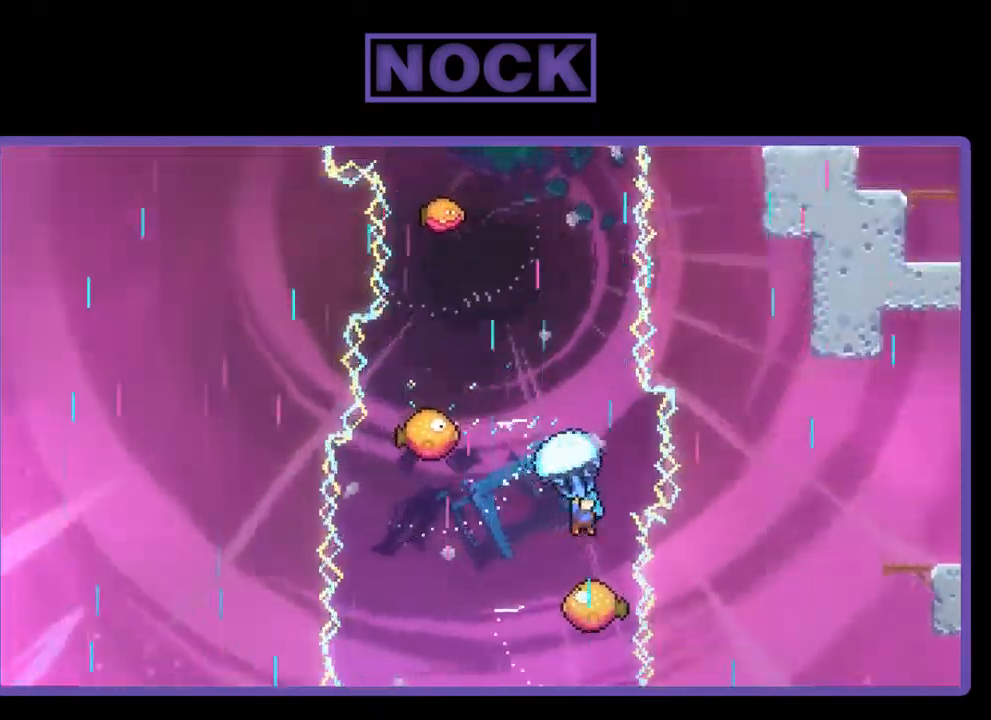
{"buttons": ["R2"], "left_stick": "center", "events": [[17, "DPAD_RIGHT", "up"], [184, "DPAD_LEFT", "down"], [384, "DPAD_LEFT", "up"]]}
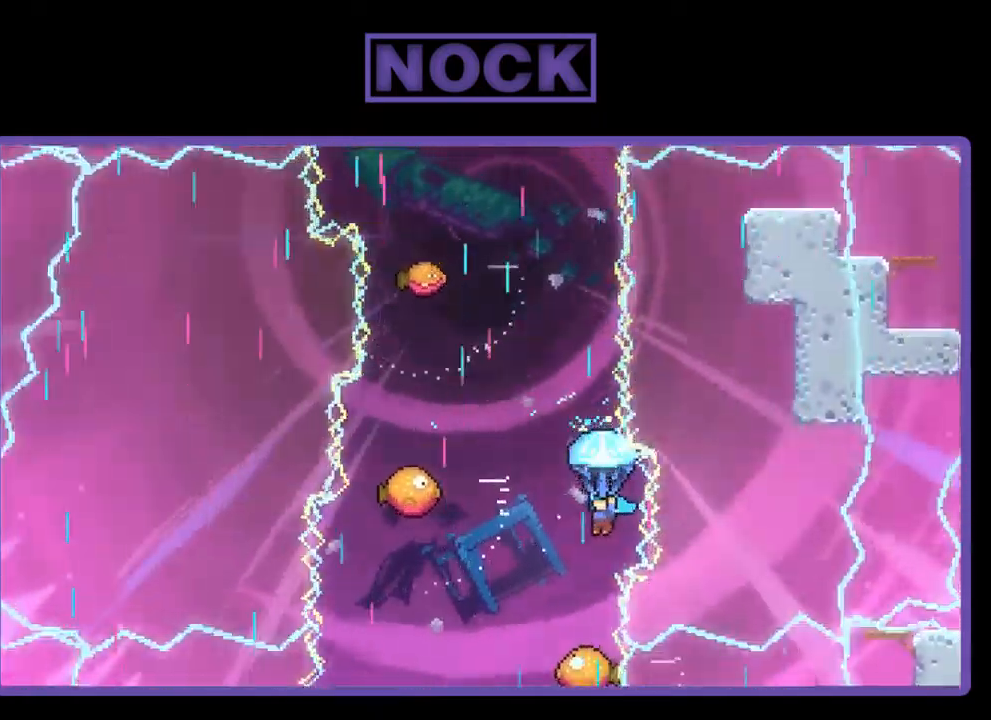
{"buttons": ["R2"], "left_stick": "center", "events": [[184, "DPAD_LEFT", "down"], [350, "DPAD_LEFT", "up"]]}
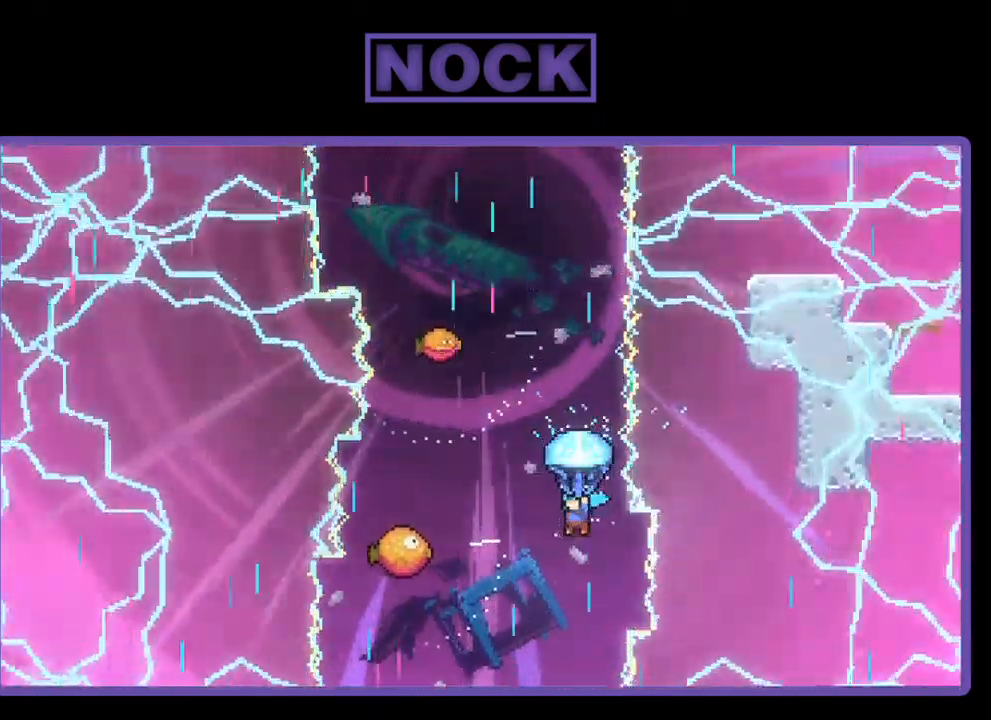
{"buttons": ["R2"], "left_stick": "center", "events": []}
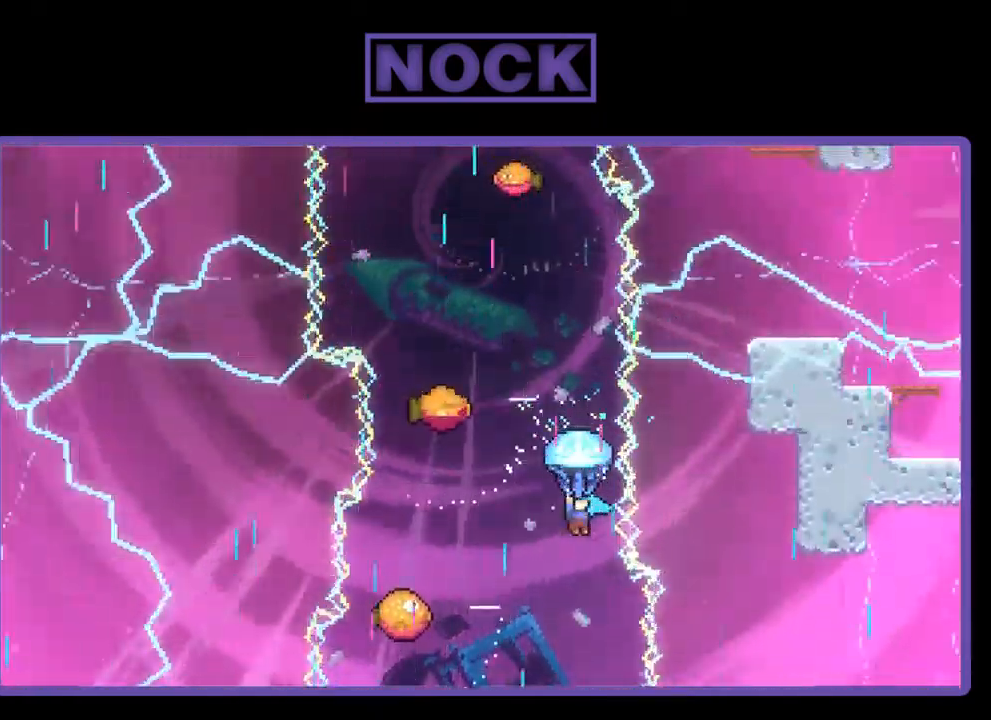
{"buttons": ["R2"], "left_stick": "center", "events": [[284, "DPAD_RIGHT", "down"], [384, "DPAD_RIGHT", "up"]]}
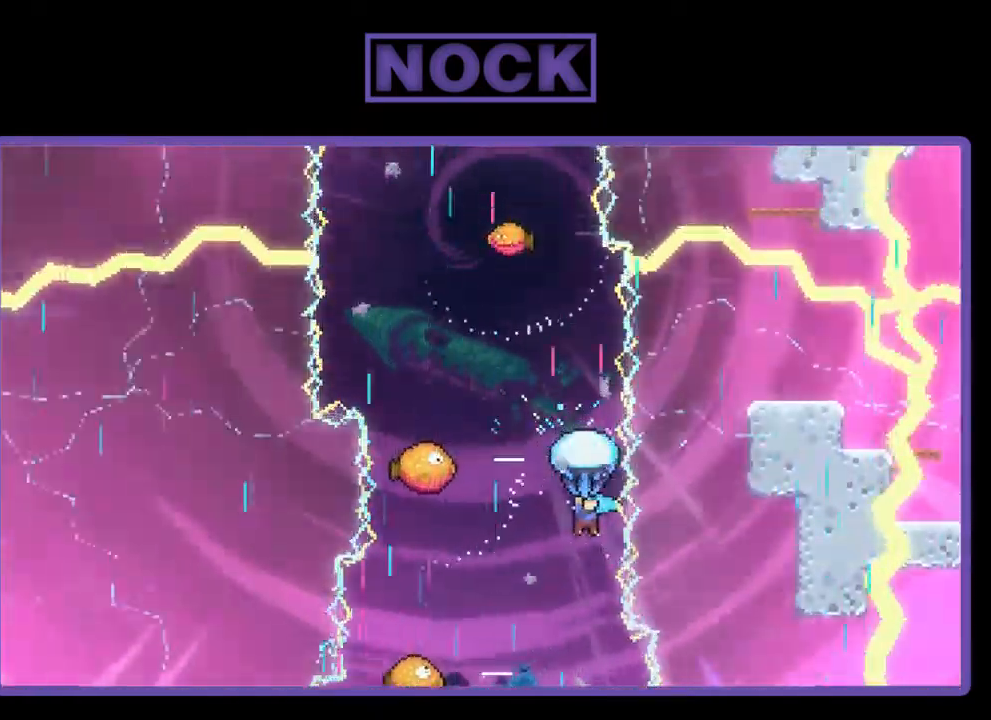
{"buttons": ["R2"], "left_stick": "center", "events": []}
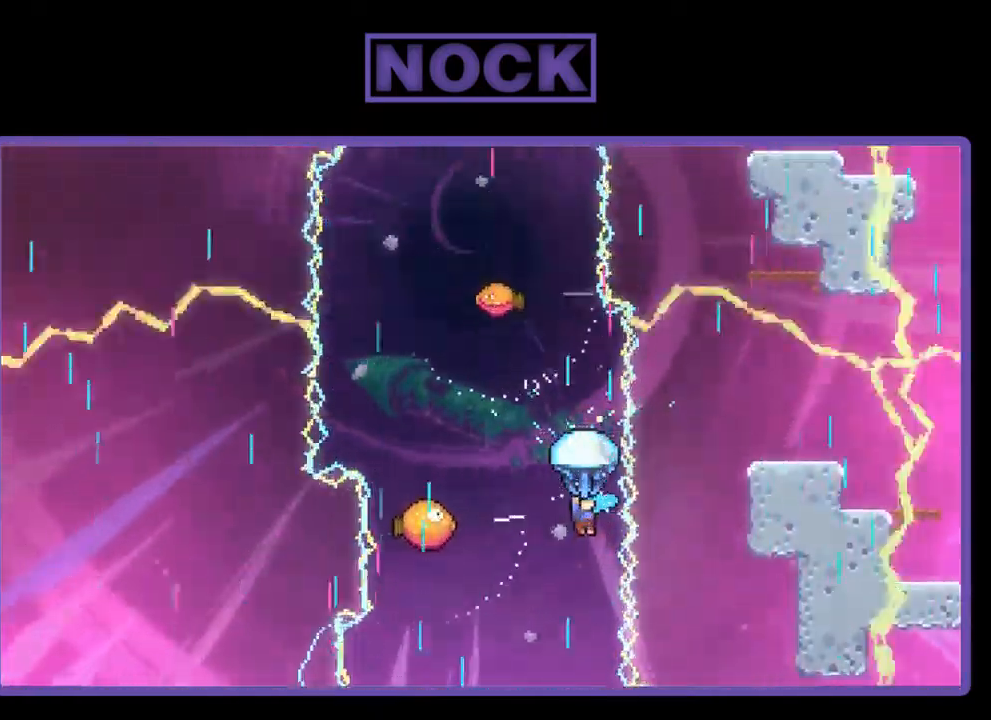
{"buttons": ["R2", "DPAD_LEFT"], "left_stick": "center", "events": [[17, "DPAD_LEFT", "down"], [250, "DPAD_LEFT", "up"], [350, "DPAD_LEFT", "down"]]}
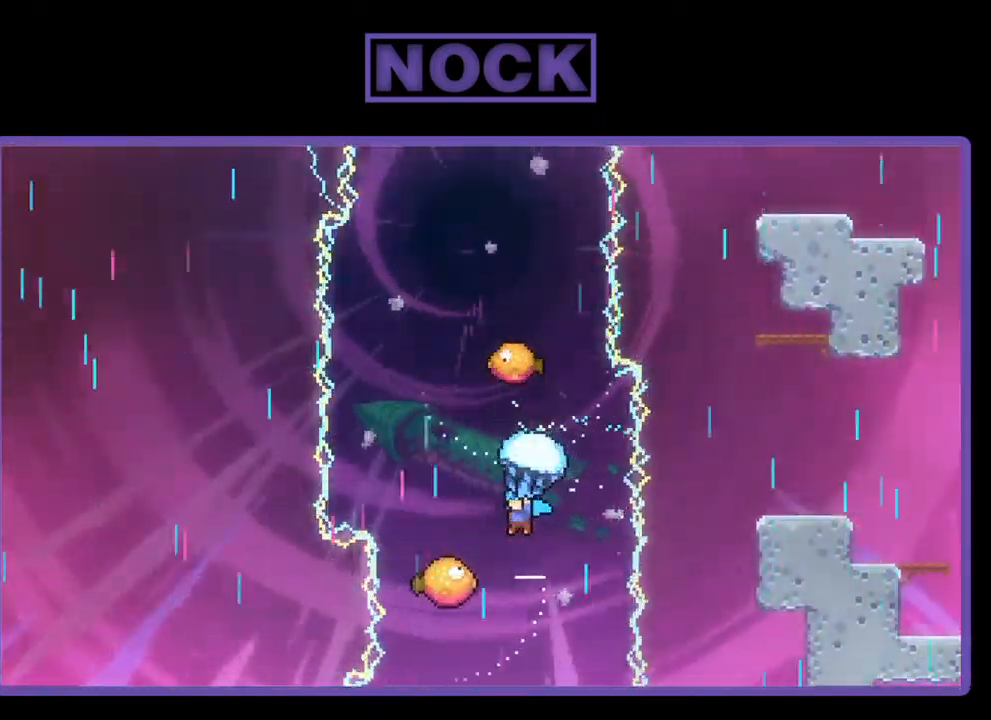
{"buttons": ["R2"], "left_stick": "center", "events": [[284, "DPAD_LEFT", "up"]]}
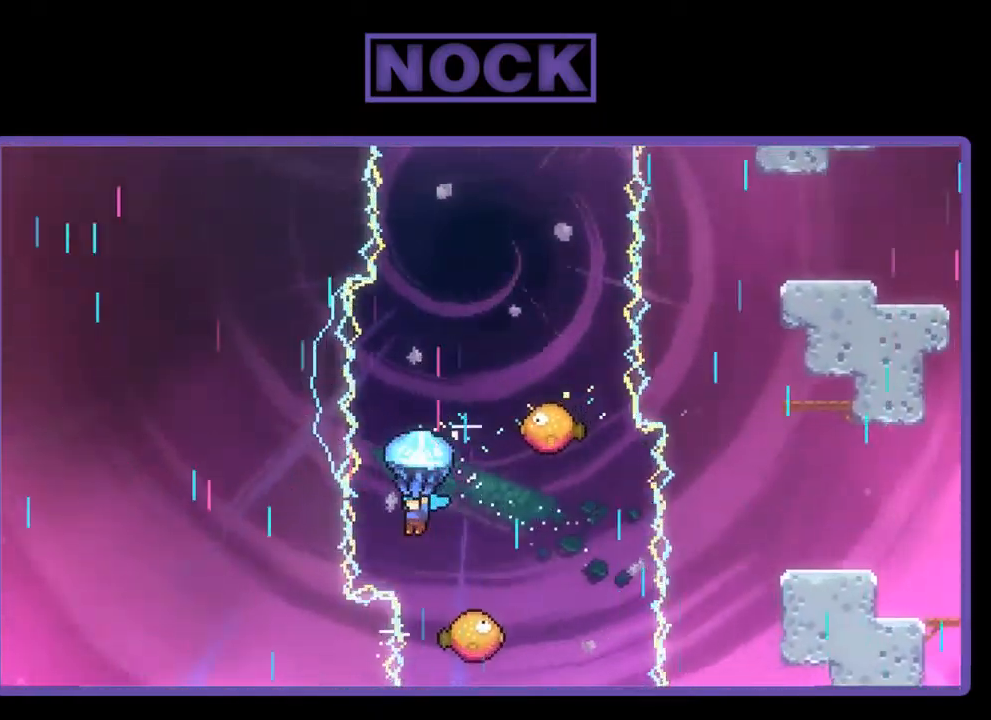
{"buttons": ["R2"], "left_stick": "center", "events": [[284, "DPAD_LEFT", "down"], [384, "DPAD_LEFT", "up"]]}
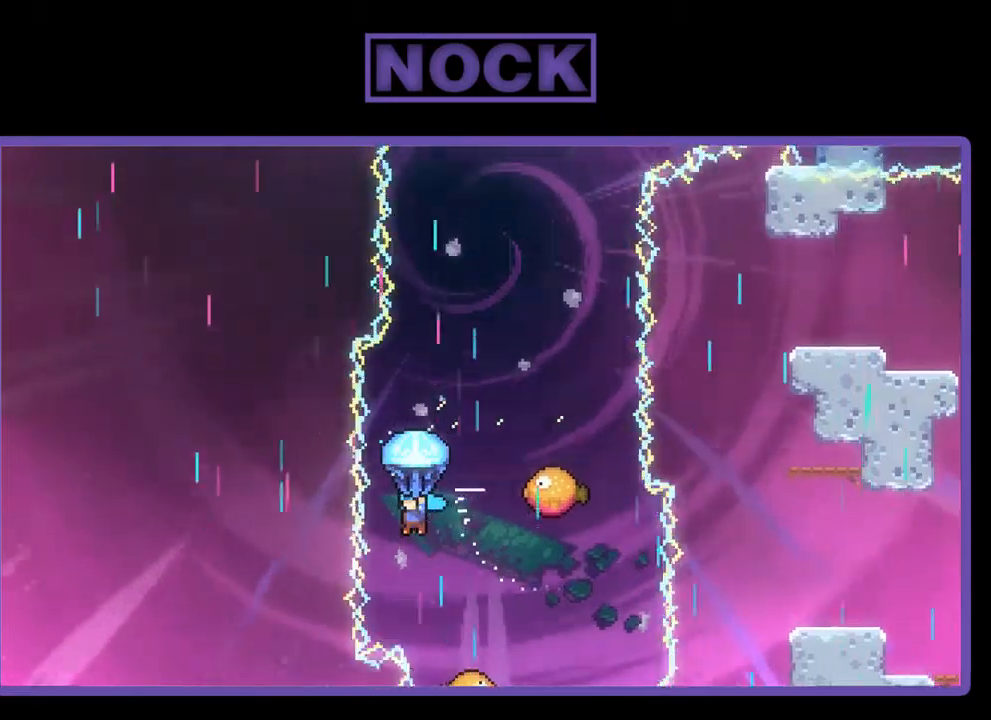
{"buttons": ["R2"], "left_stick": "center", "events": [[267, "DPAD_RIGHT", "down"], [367, "DPAD_RIGHT", "up"]]}
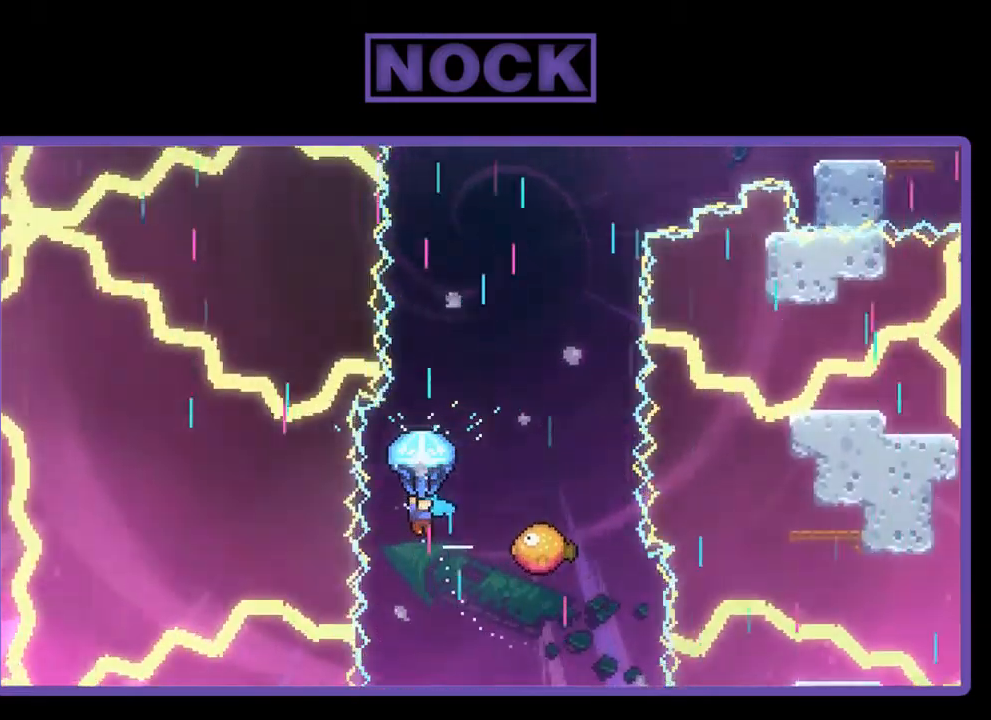
{"buttons": ["R2"], "left_stick": "center", "events": [[267, "DPAD_RIGHT", "down"], [467, "DPAD_RIGHT", "up"]]}